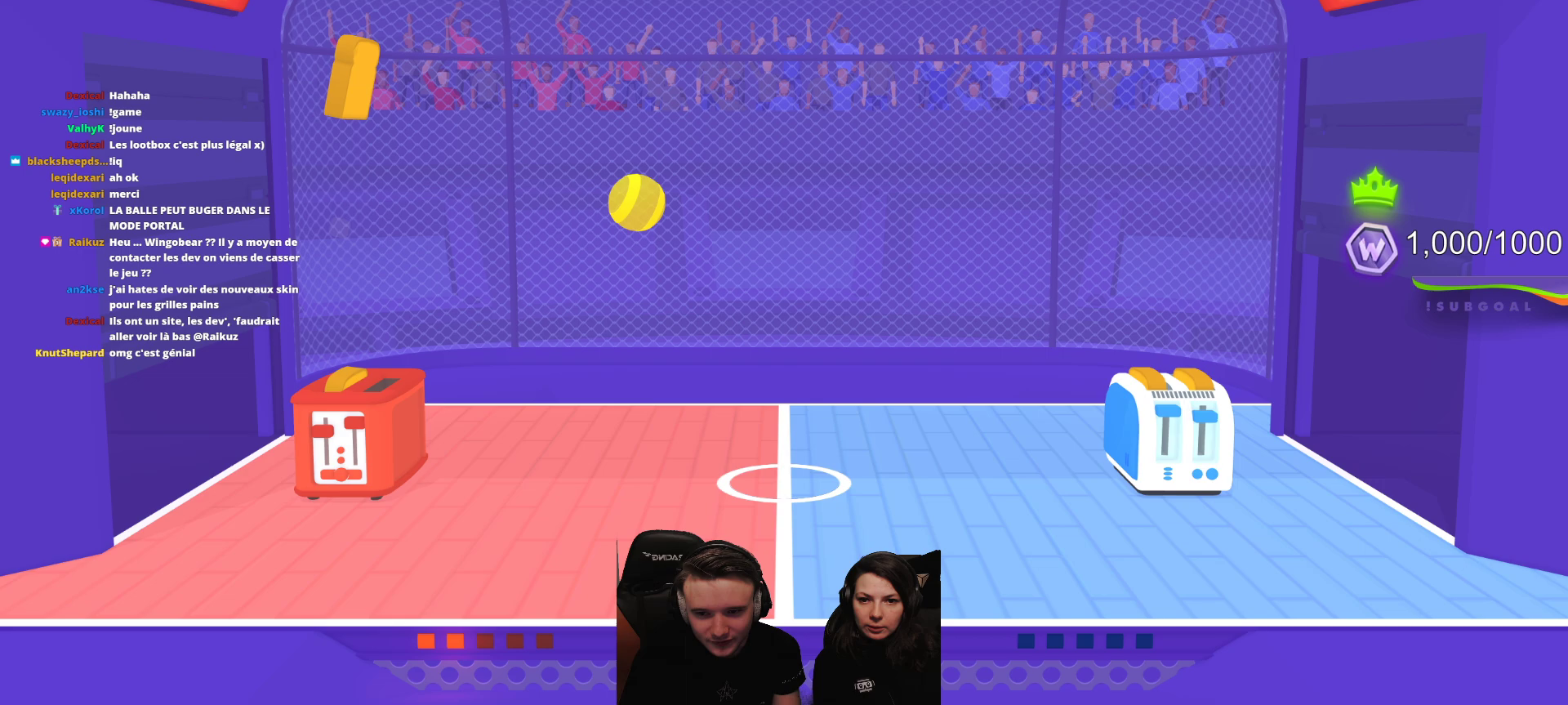
Gameplay with a controller (Xbox layout); each line is a JSON object with the inputs held at the frame after it. "events" lists button and stick changes between this image and that frame as [ms after this image, input, new state], when the widget could be followed in between. Not read: right_stick.
{"buttons": [], "left_stick": "center", "events": [[83, "L2", "up"]]}
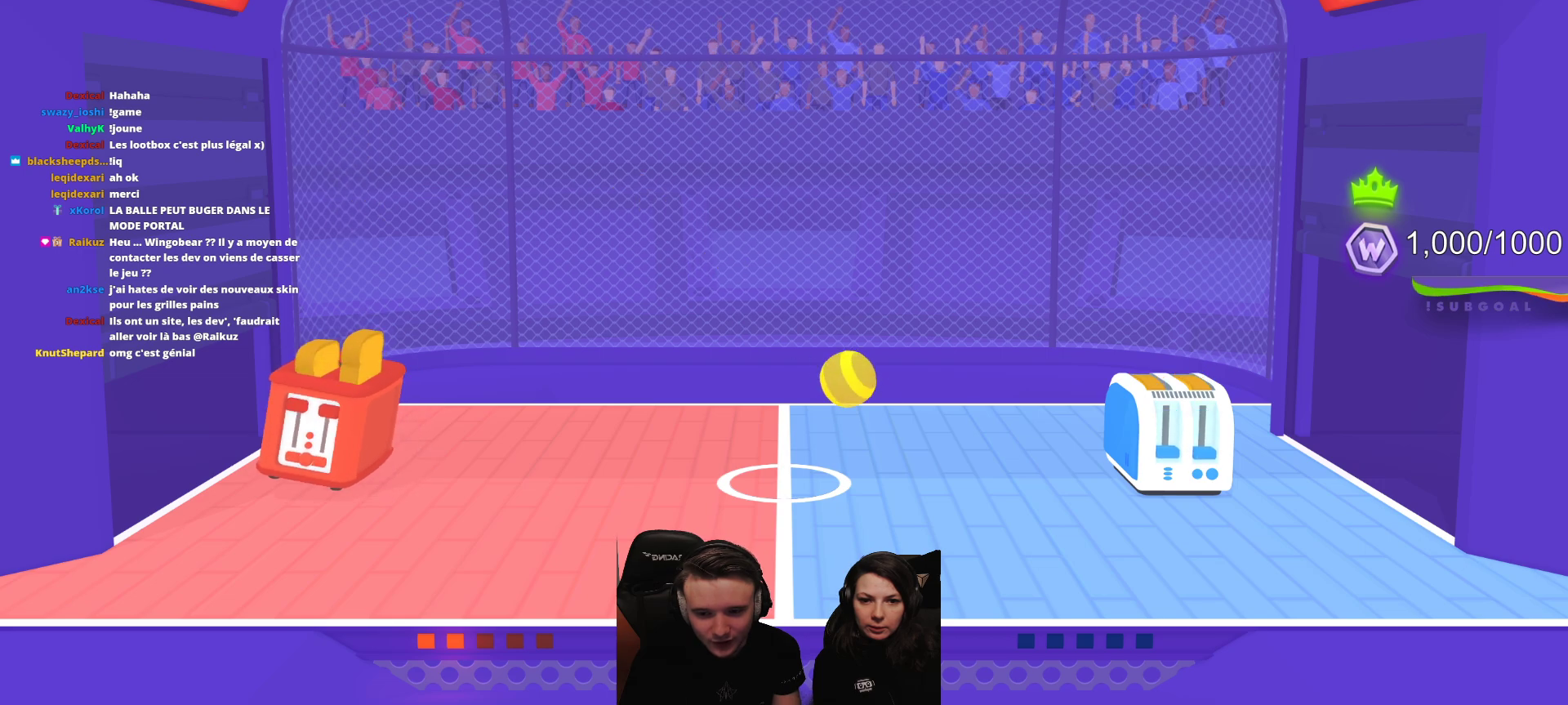
{"buttons": [], "left_stick": "center", "events": []}
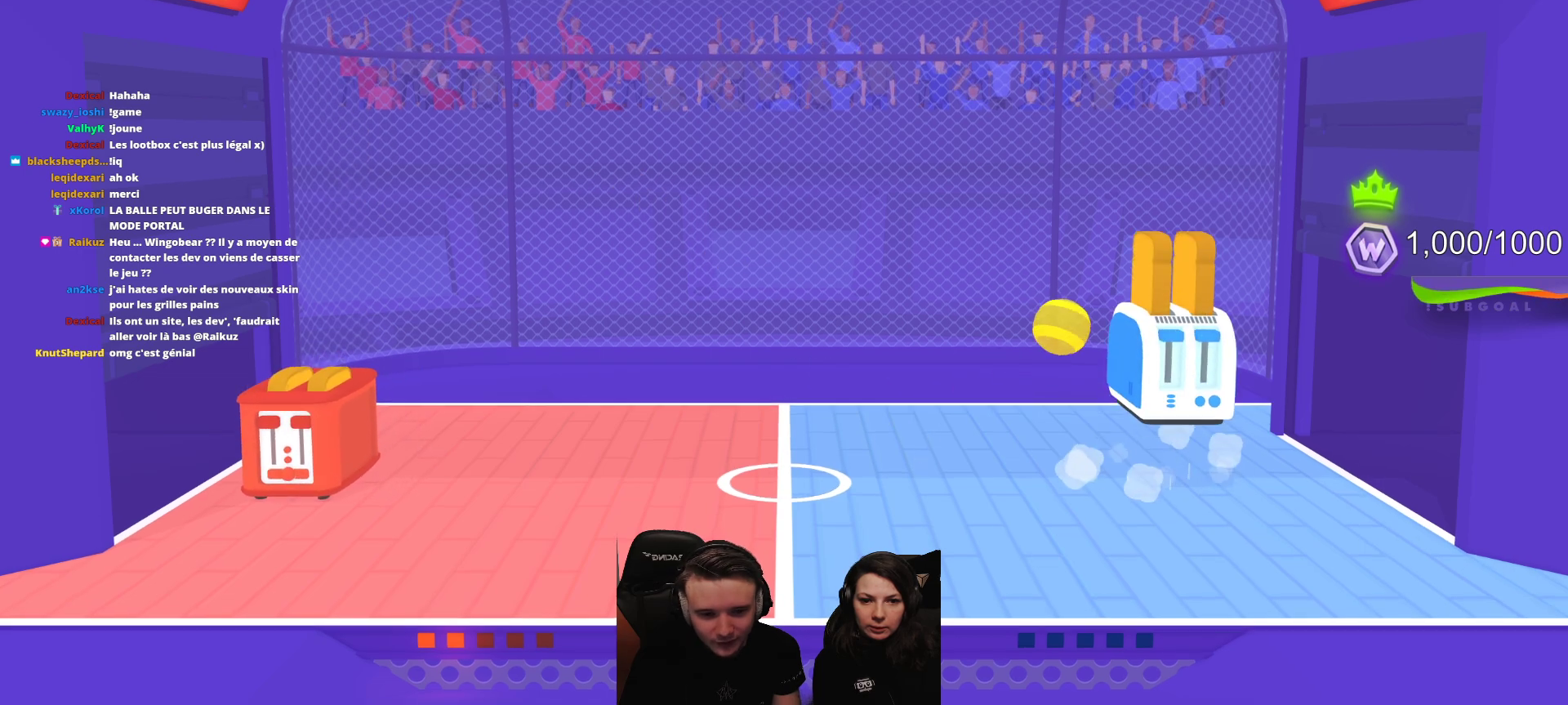
{"buttons": [], "left_stick": "center", "events": []}
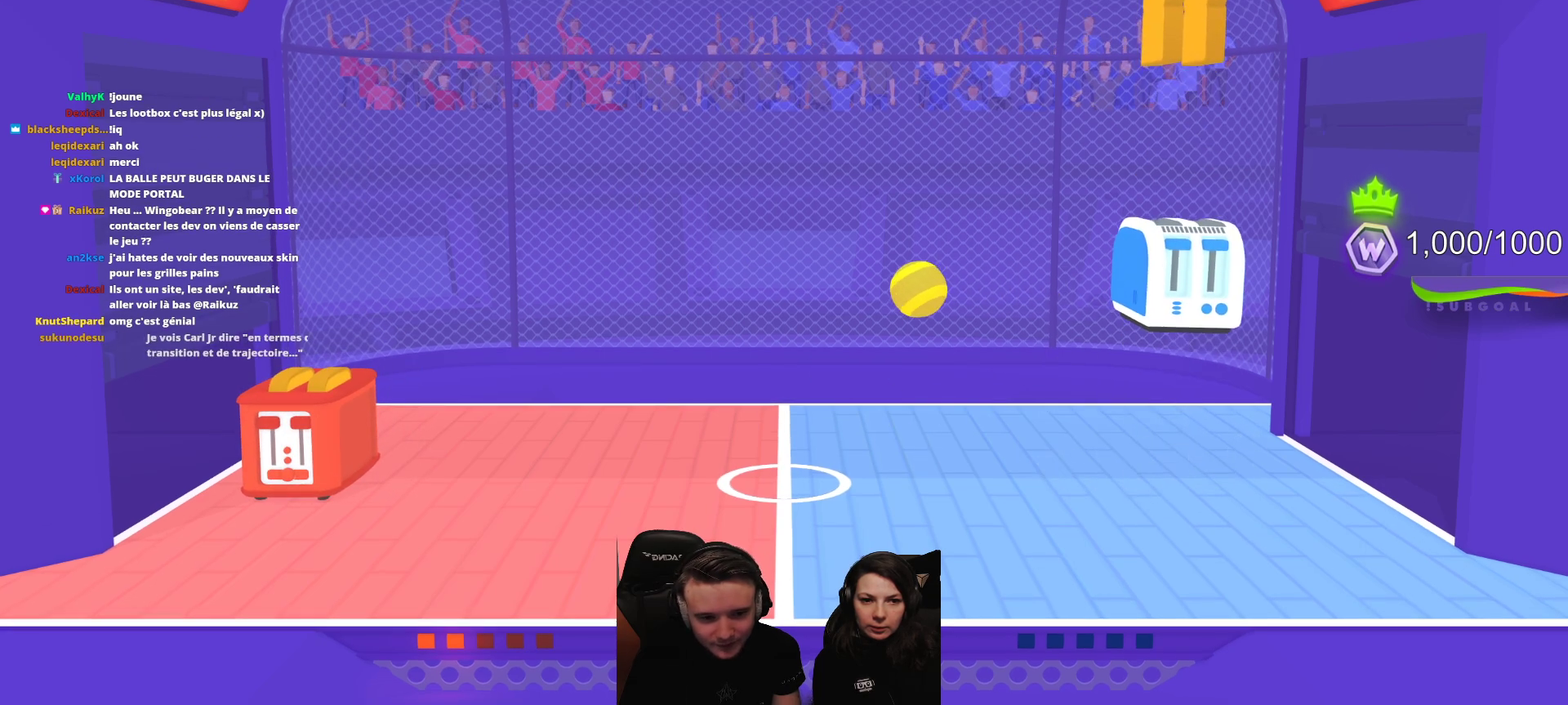
{"buttons": ["R2"], "left_stick": "center", "events": [[250, "R2", "down"]]}
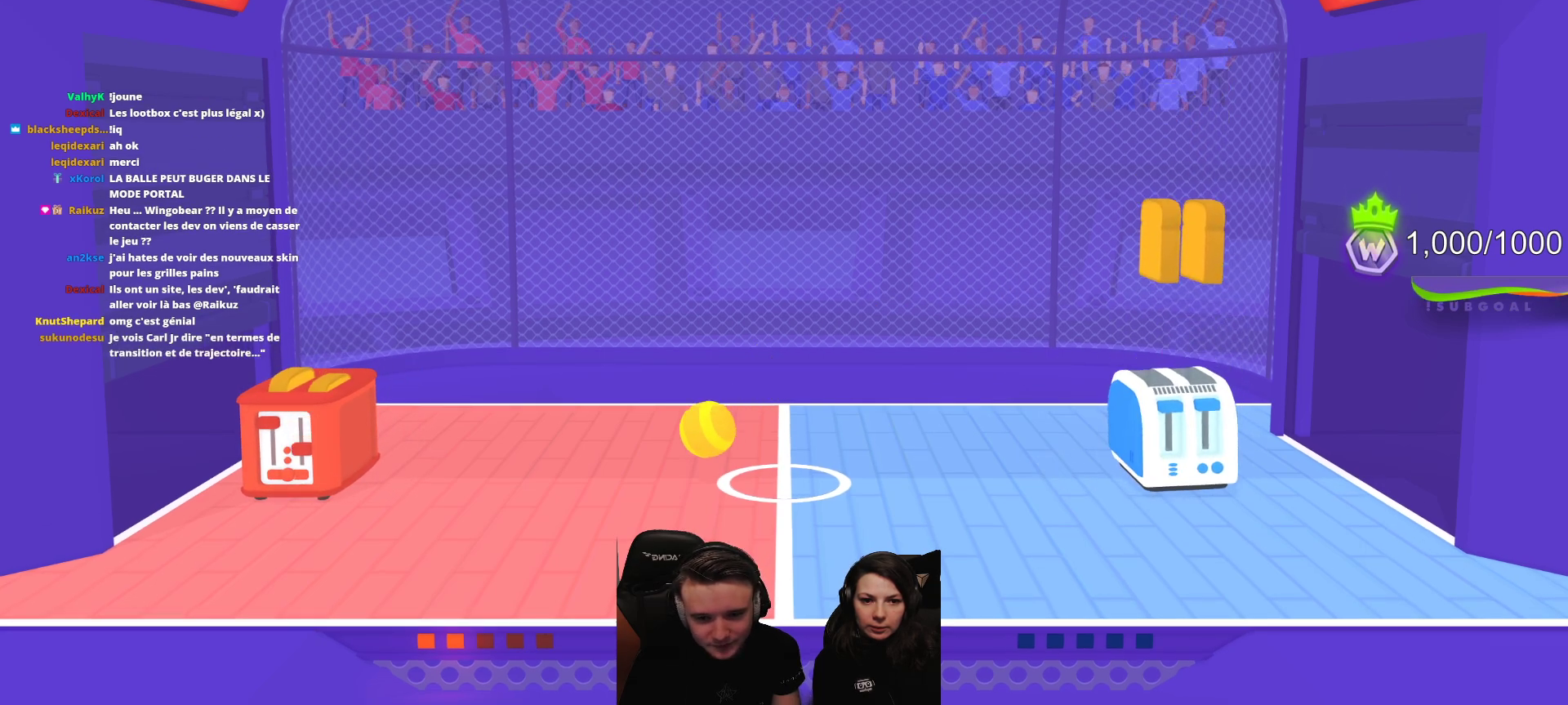
{"buttons": ["R2"], "left_stick": "center", "events": []}
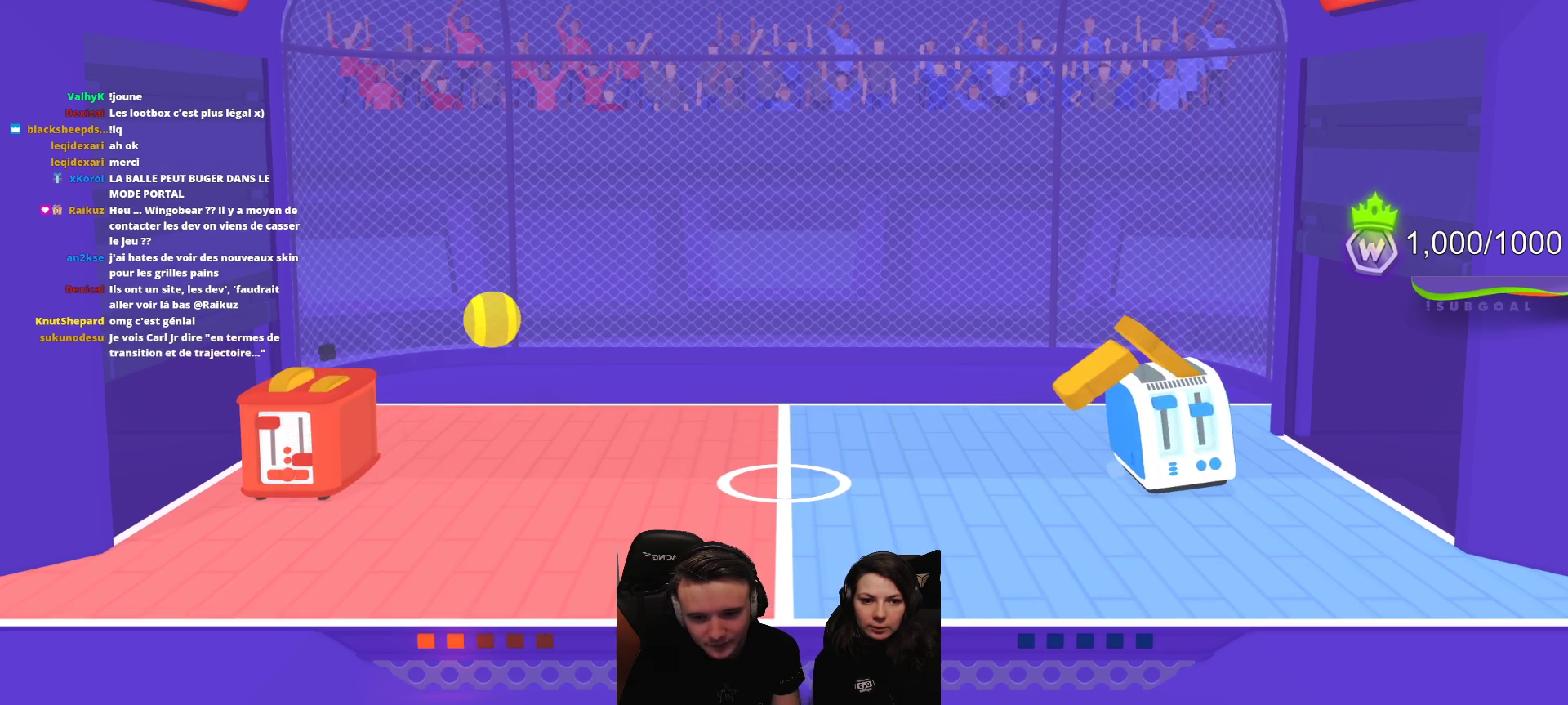
{"buttons": [], "left_stick": "center", "events": [[233, "R2", "up"]]}
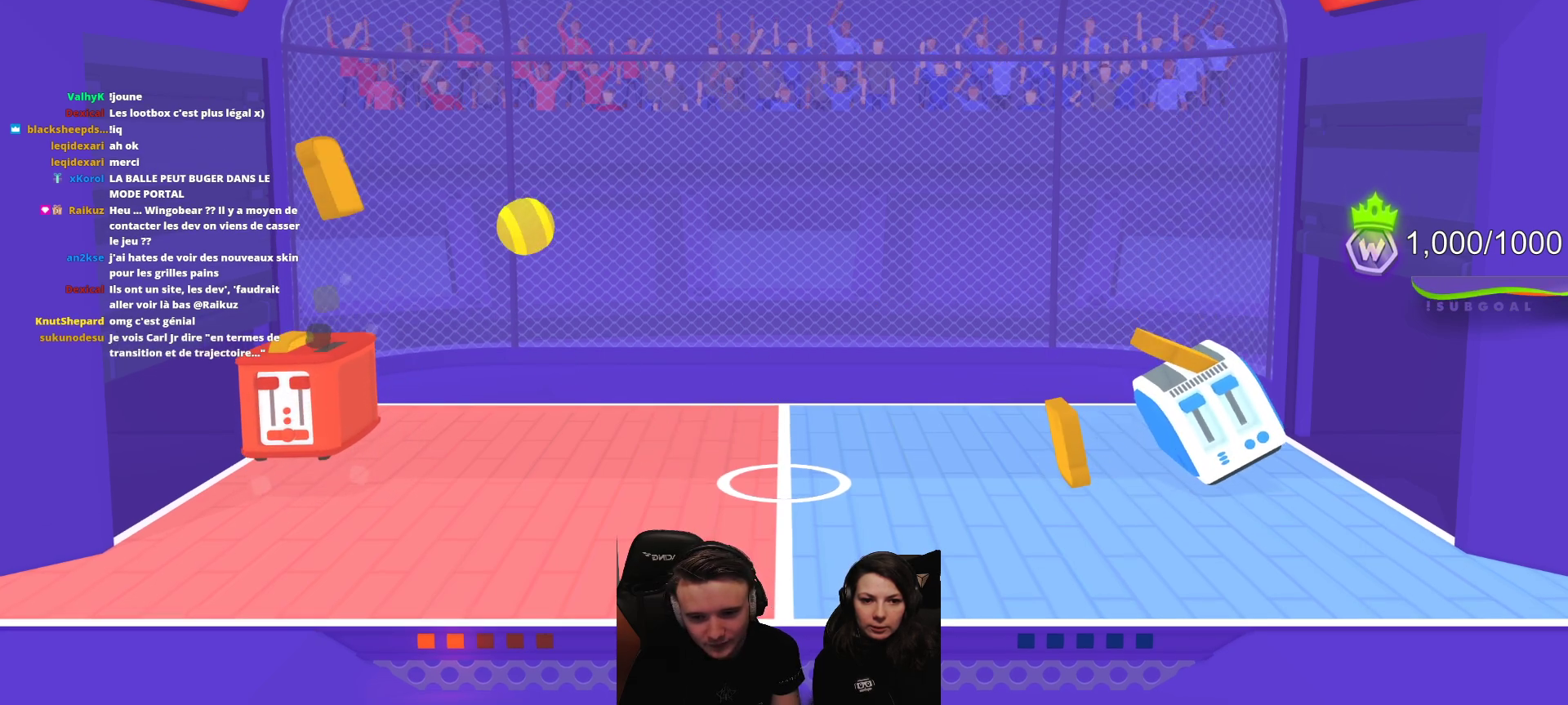
{"buttons": [], "left_stick": "center", "events": []}
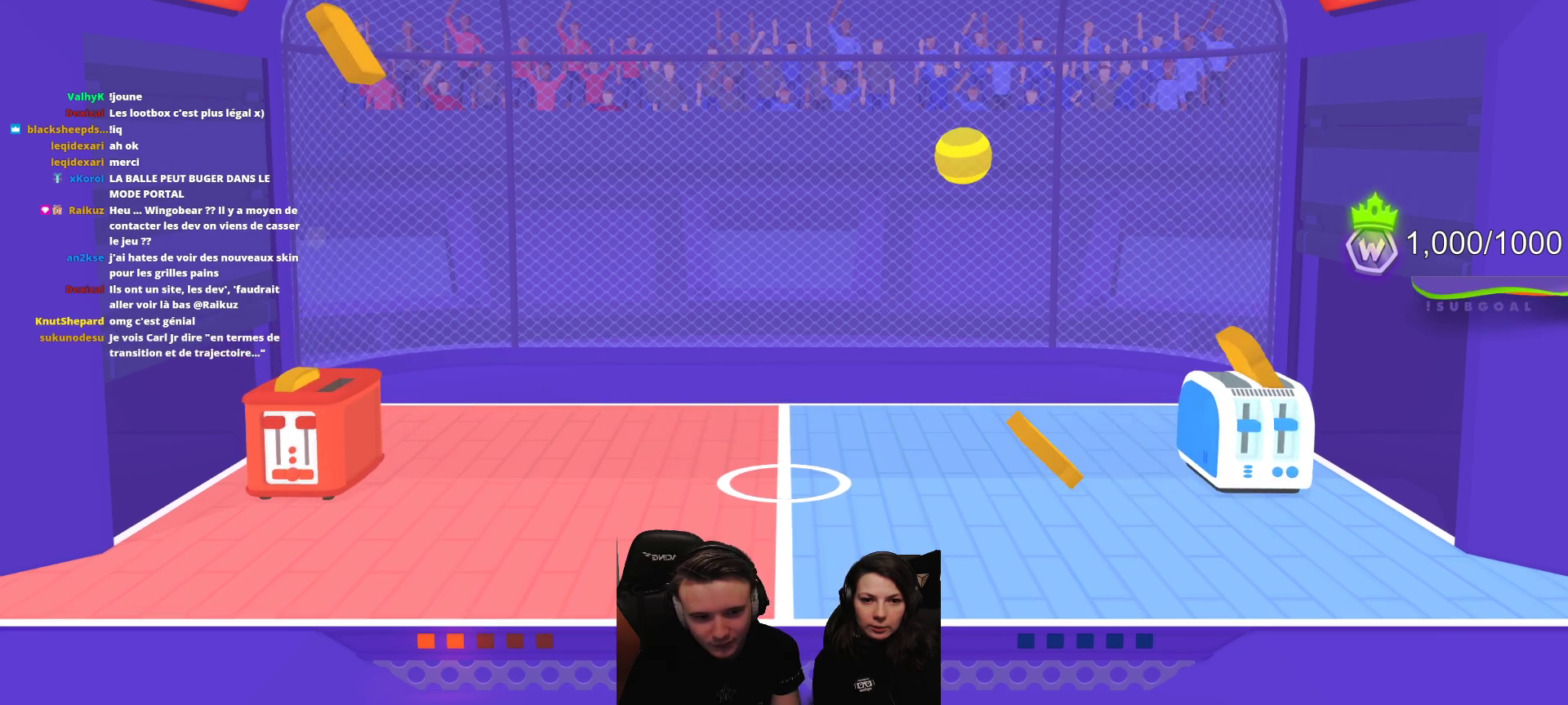
{"buttons": [], "left_stick": "center", "events": []}
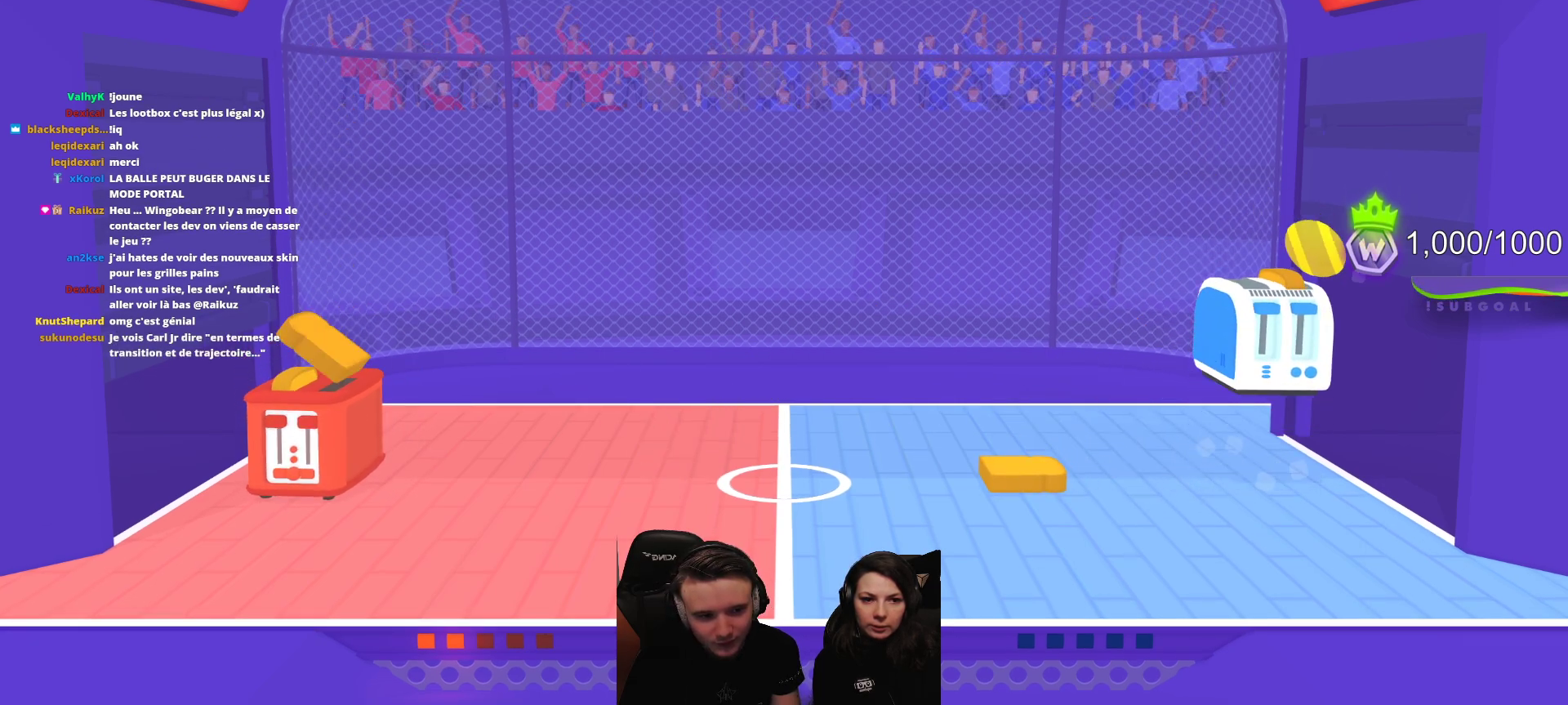
{"buttons": [], "left_stick": "center", "events": []}
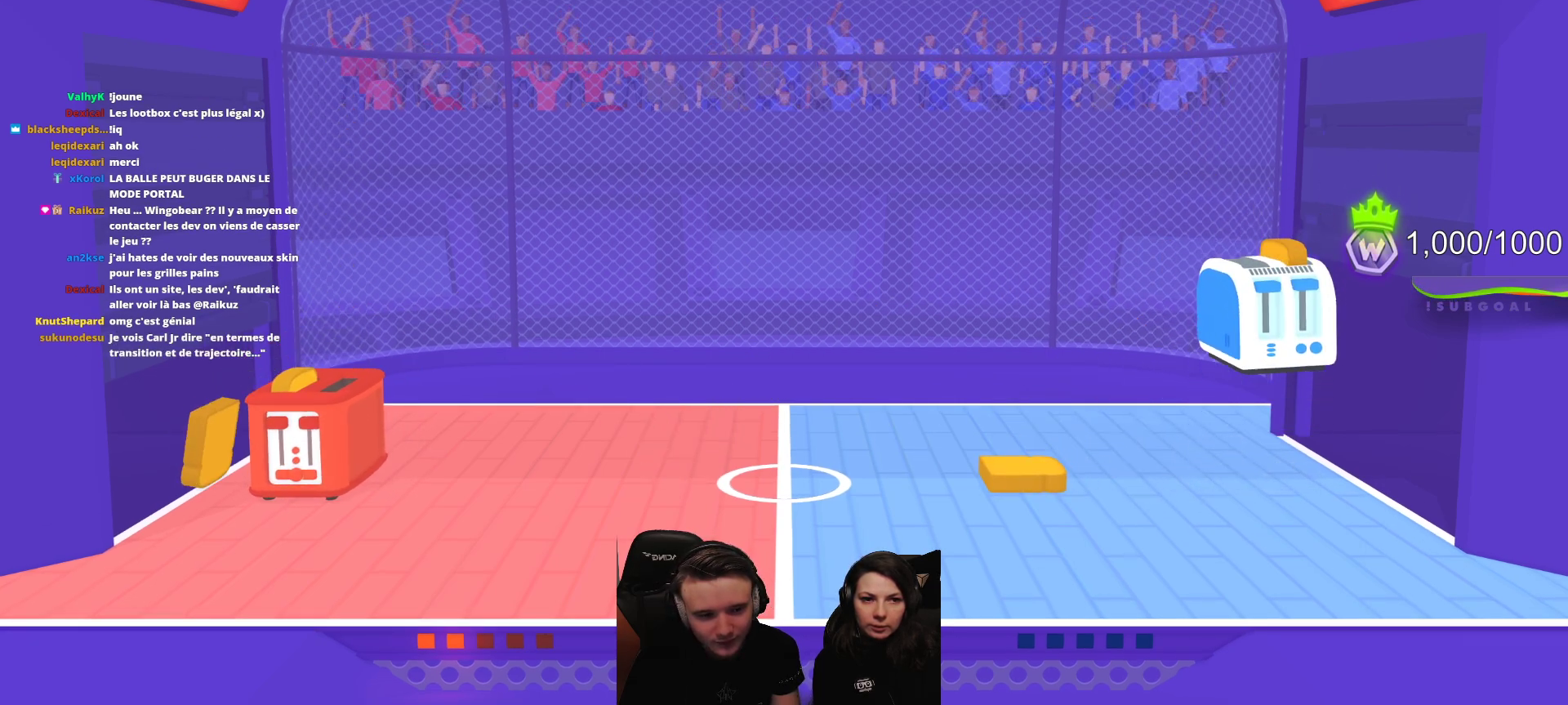
{"buttons": [], "left_stick": "center", "events": []}
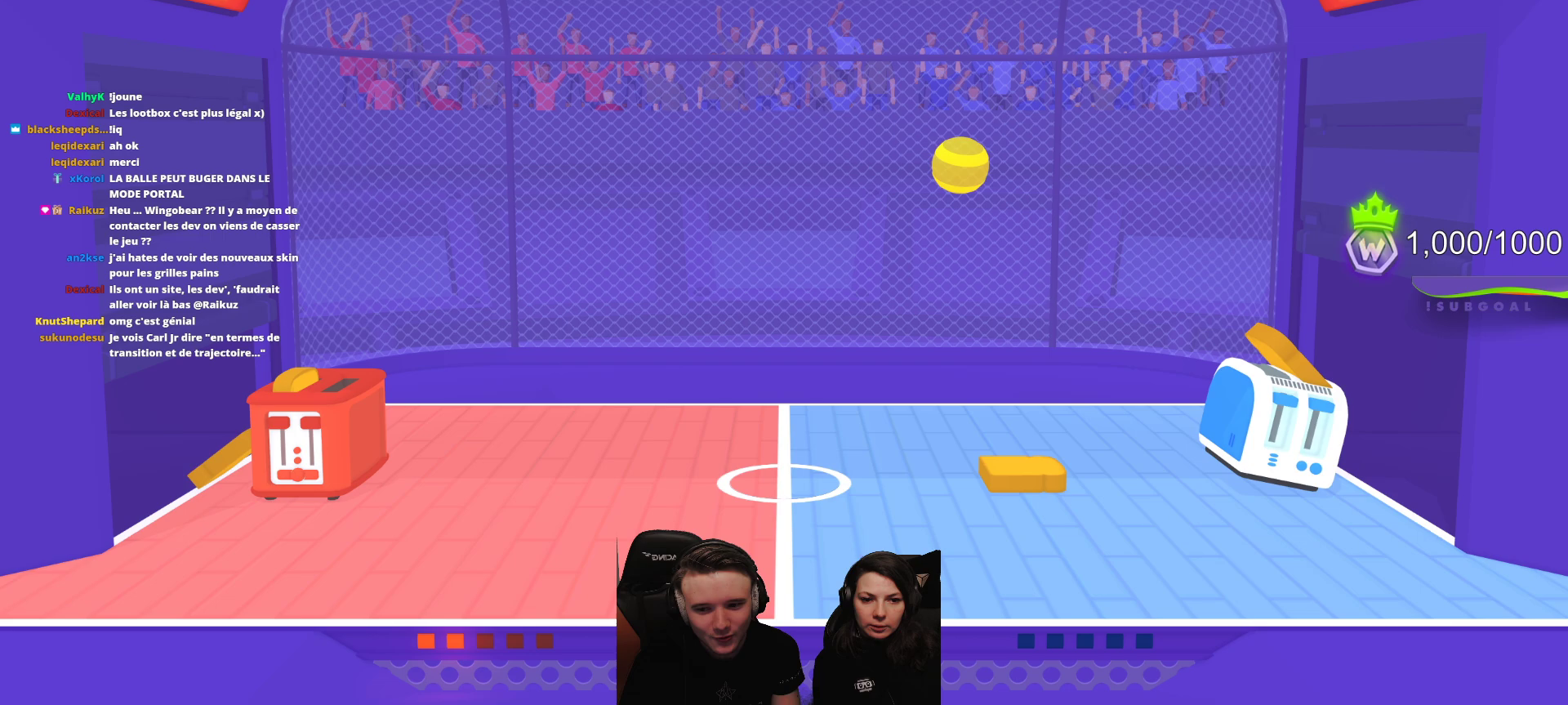
{"buttons": ["L2"], "left_stick": "center", "events": [[350, "L2", "down"]]}
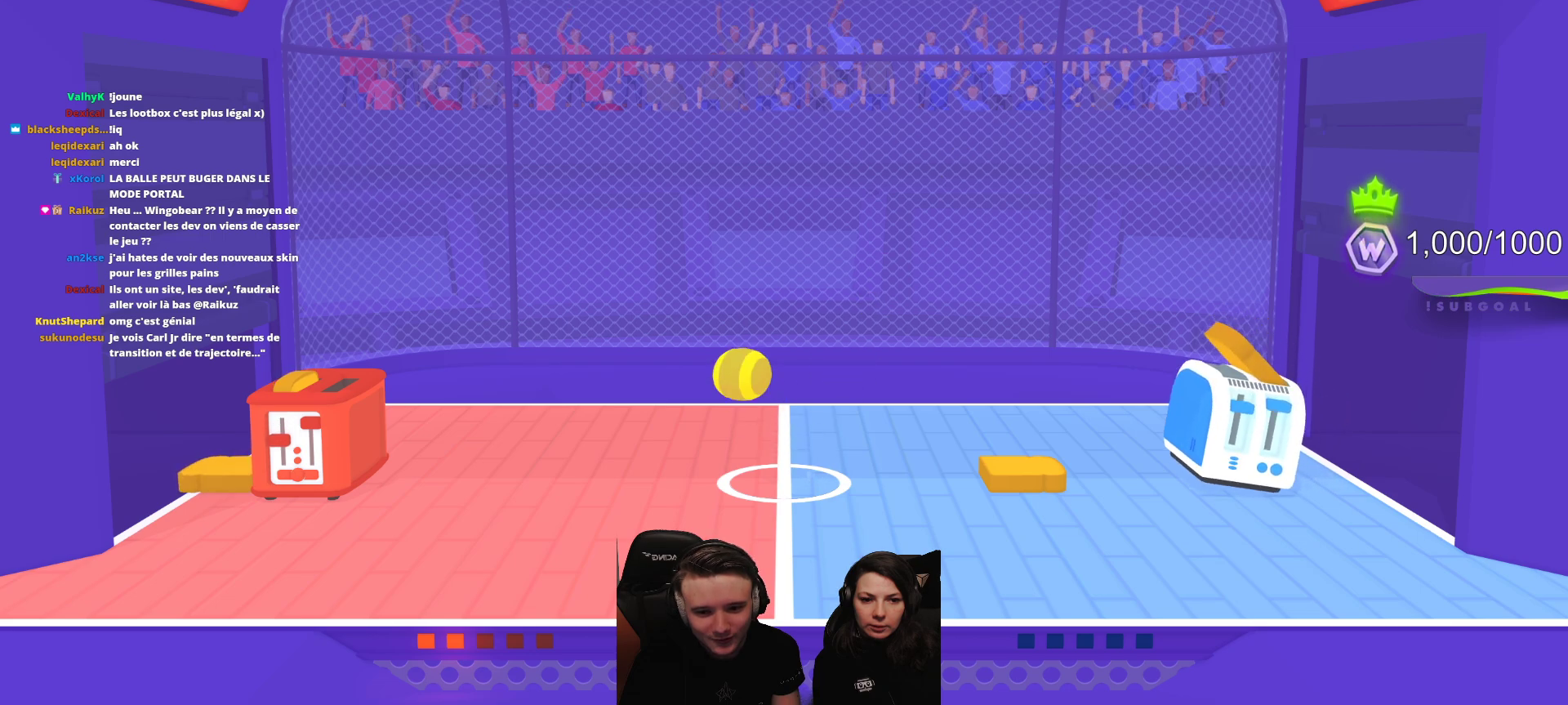
{"buttons": [], "left_stick": "center", "events": [[400, "L2", "up"]]}
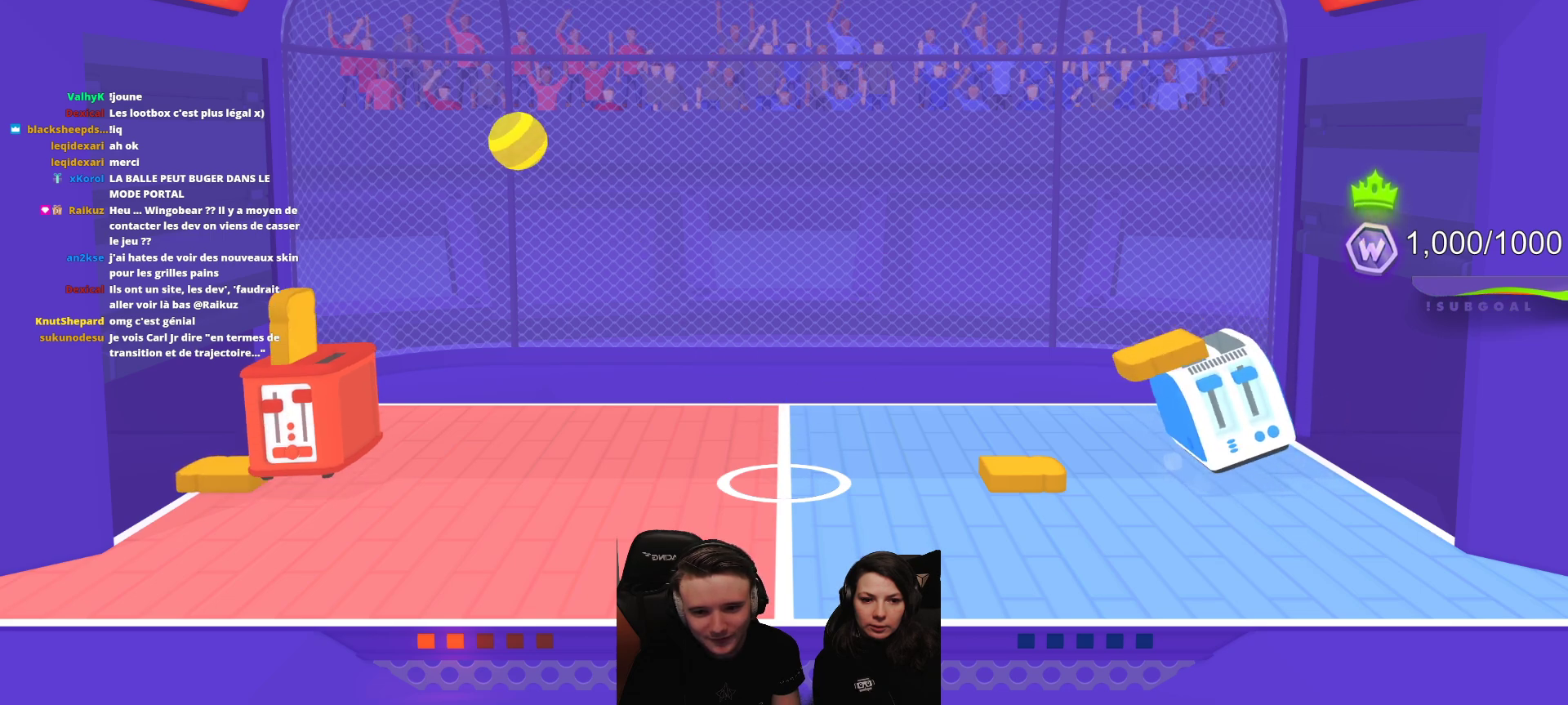
{"buttons": [], "left_stick": "center", "events": []}
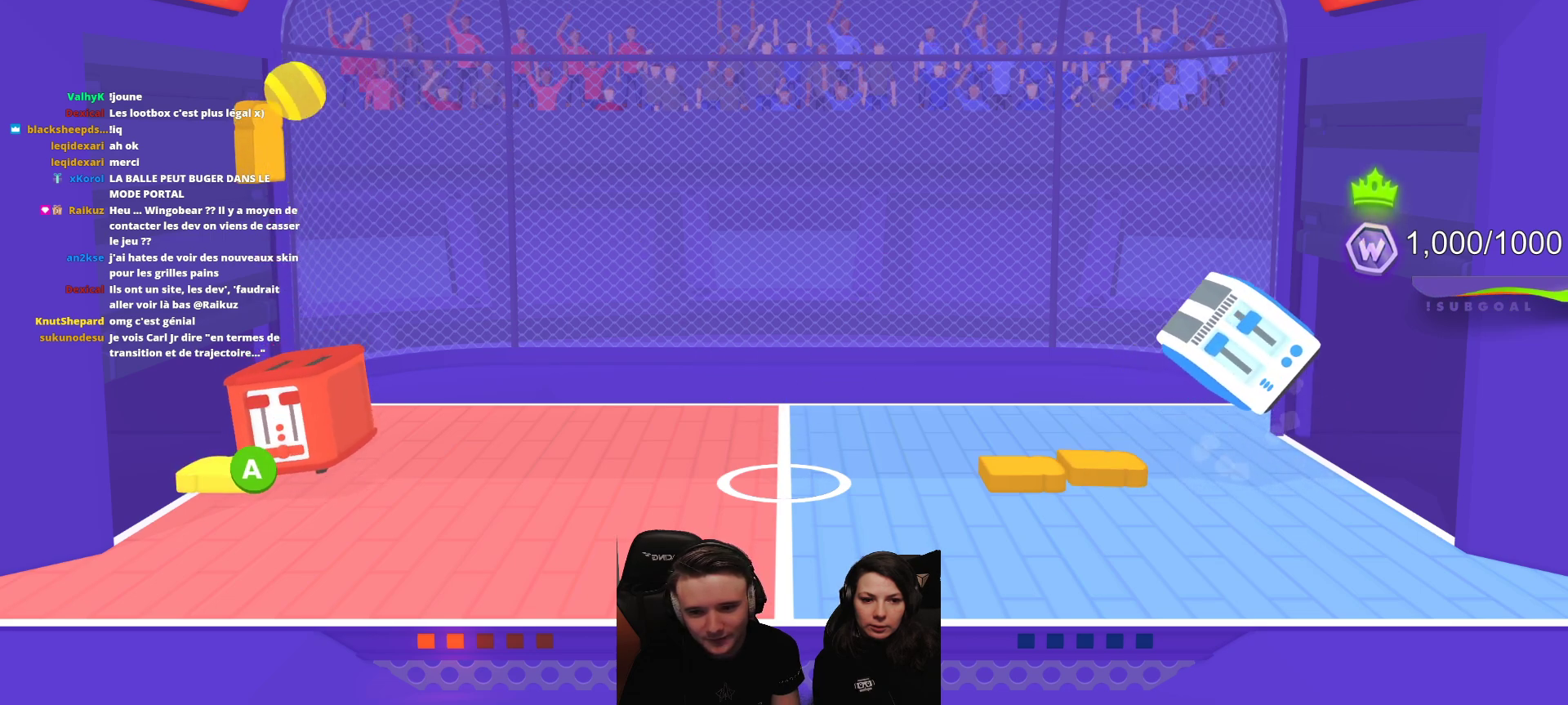
{"buttons": [], "left_stick": "center", "events": [[383, "A", "down"], [467, "A", "up"]]}
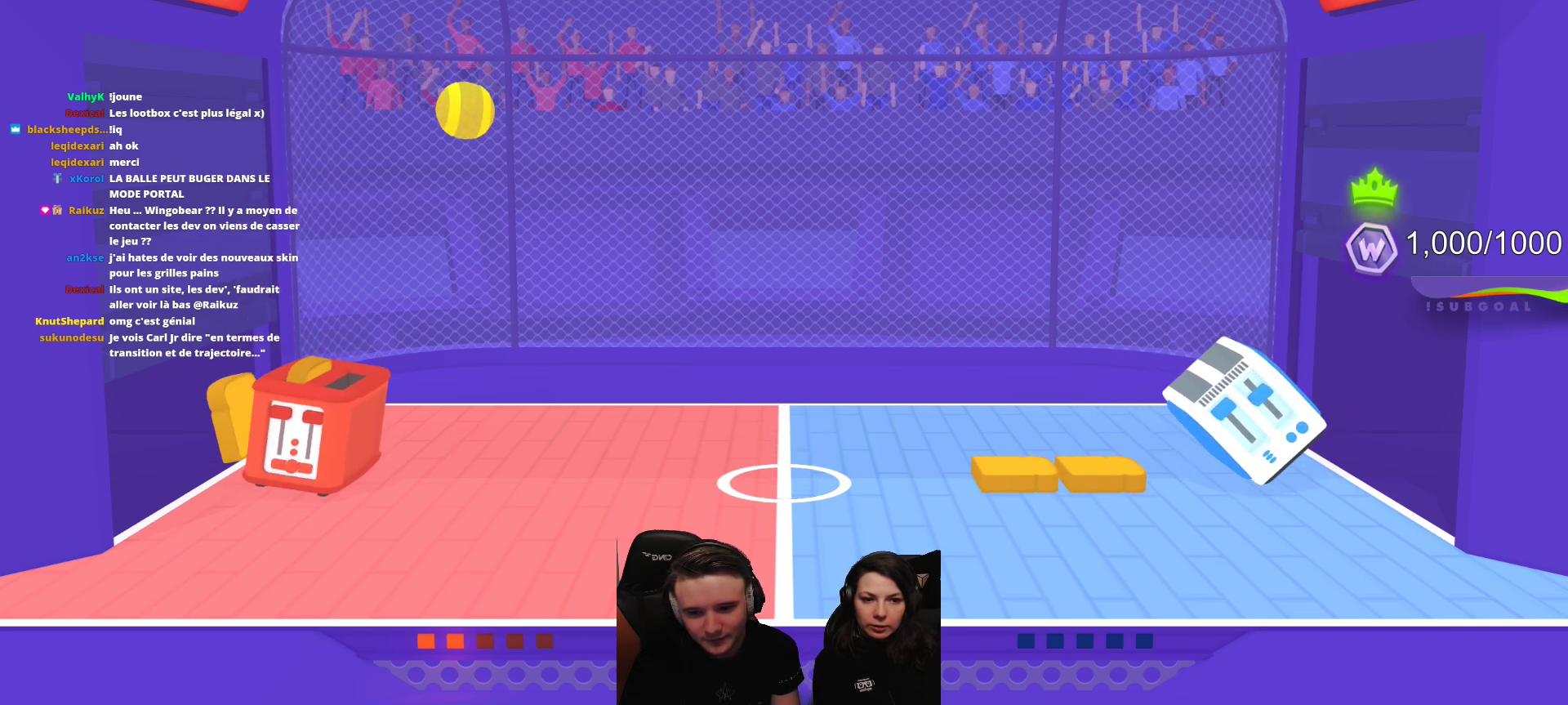
{"buttons": [], "left_stick": "center", "events": []}
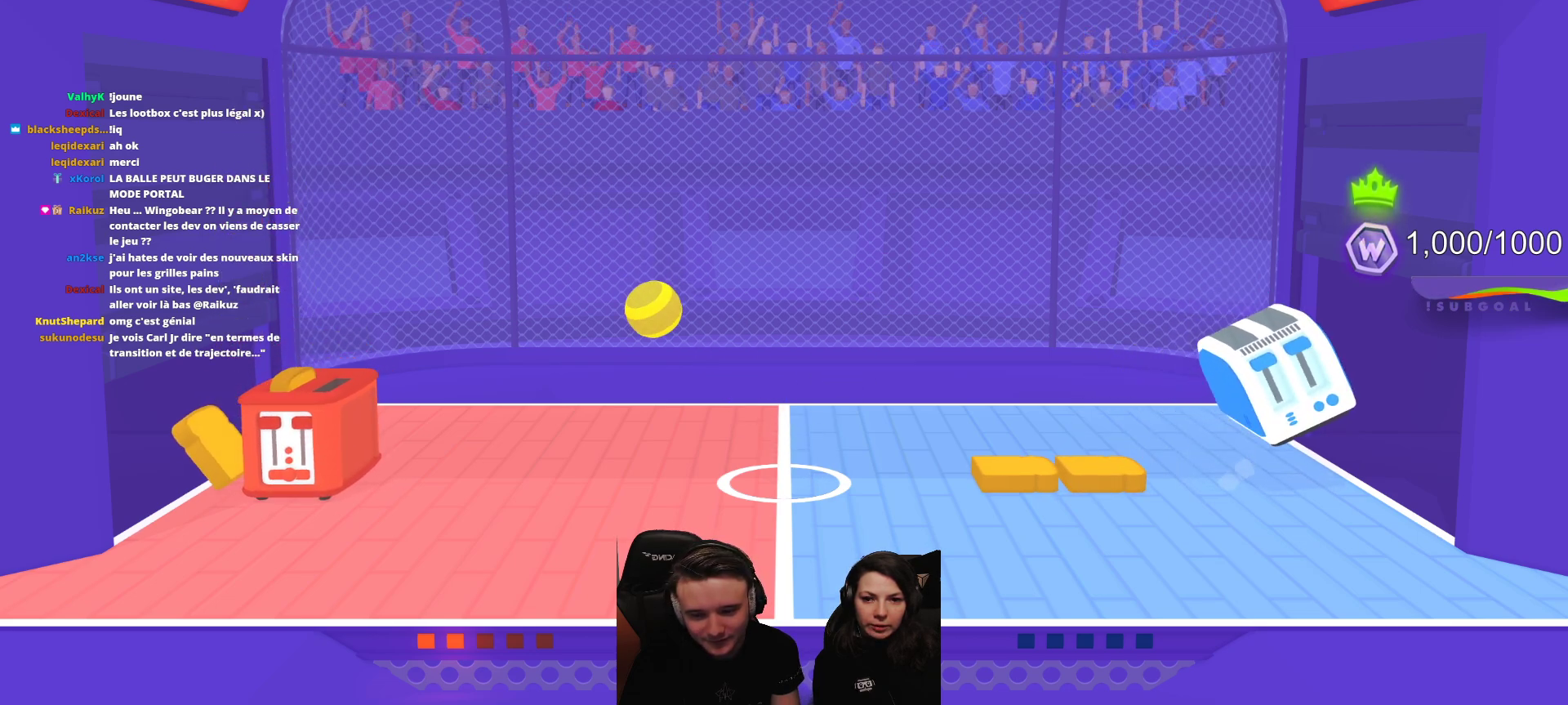
{"buttons": [], "left_stick": "center", "events": []}
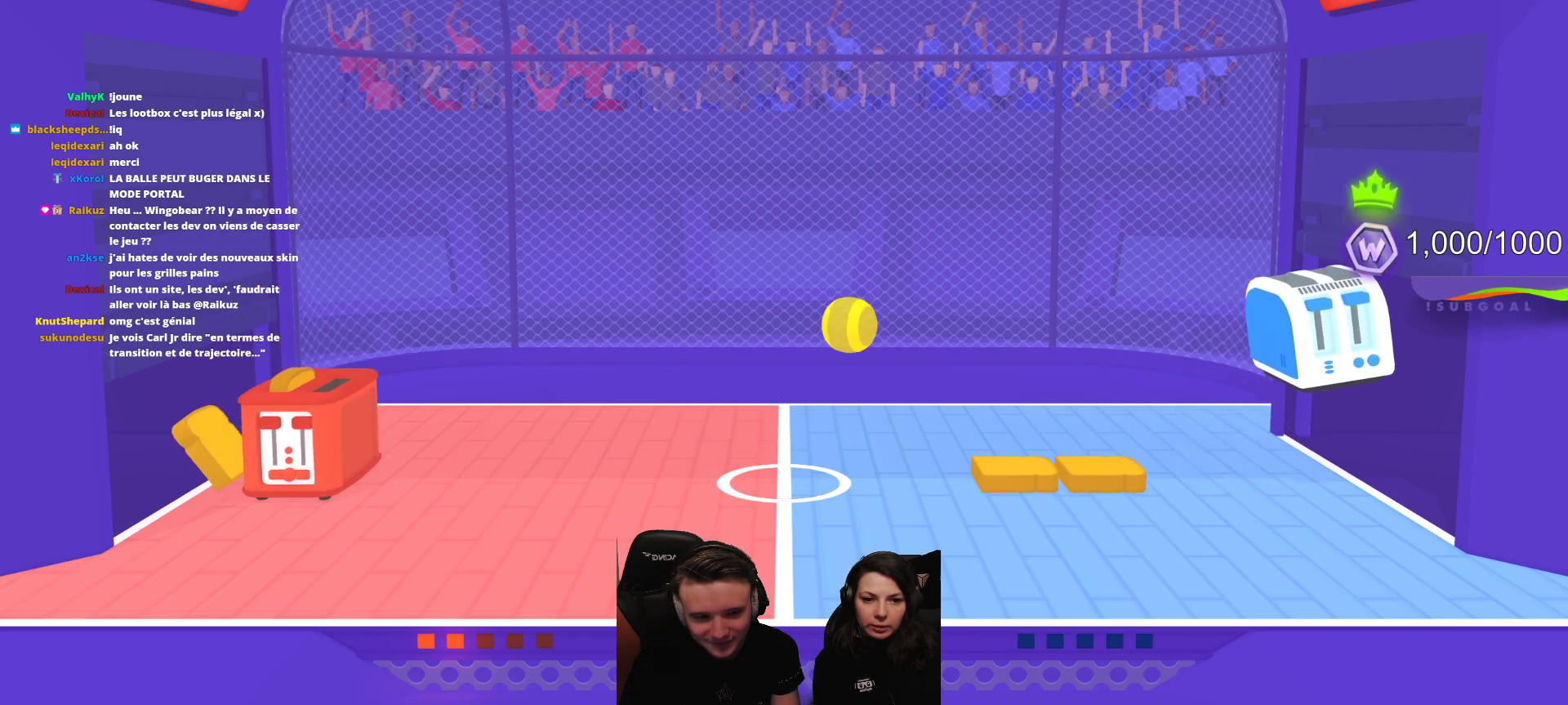
{"buttons": [], "left_stick": "center", "events": []}
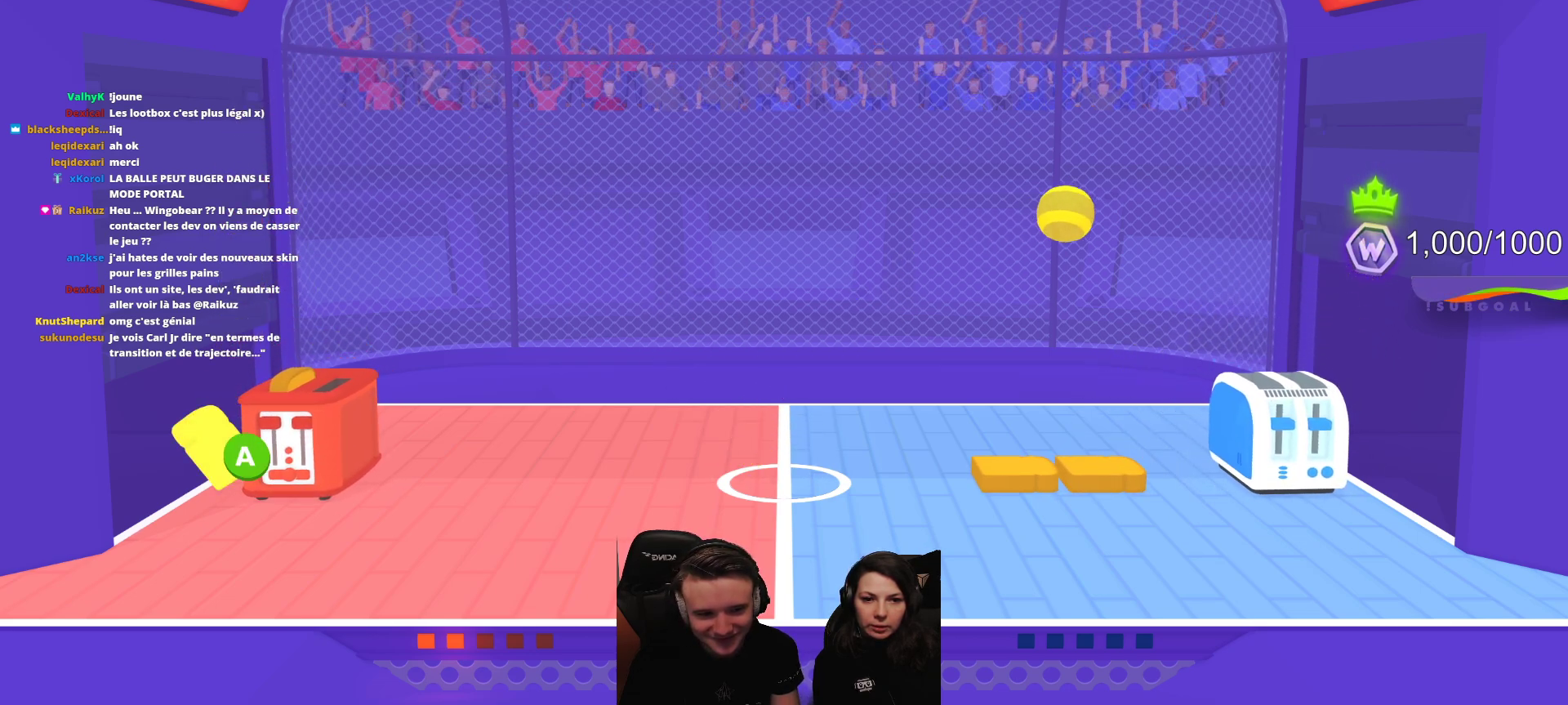
{"buttons": [], "left_stick": "center", "events": []}
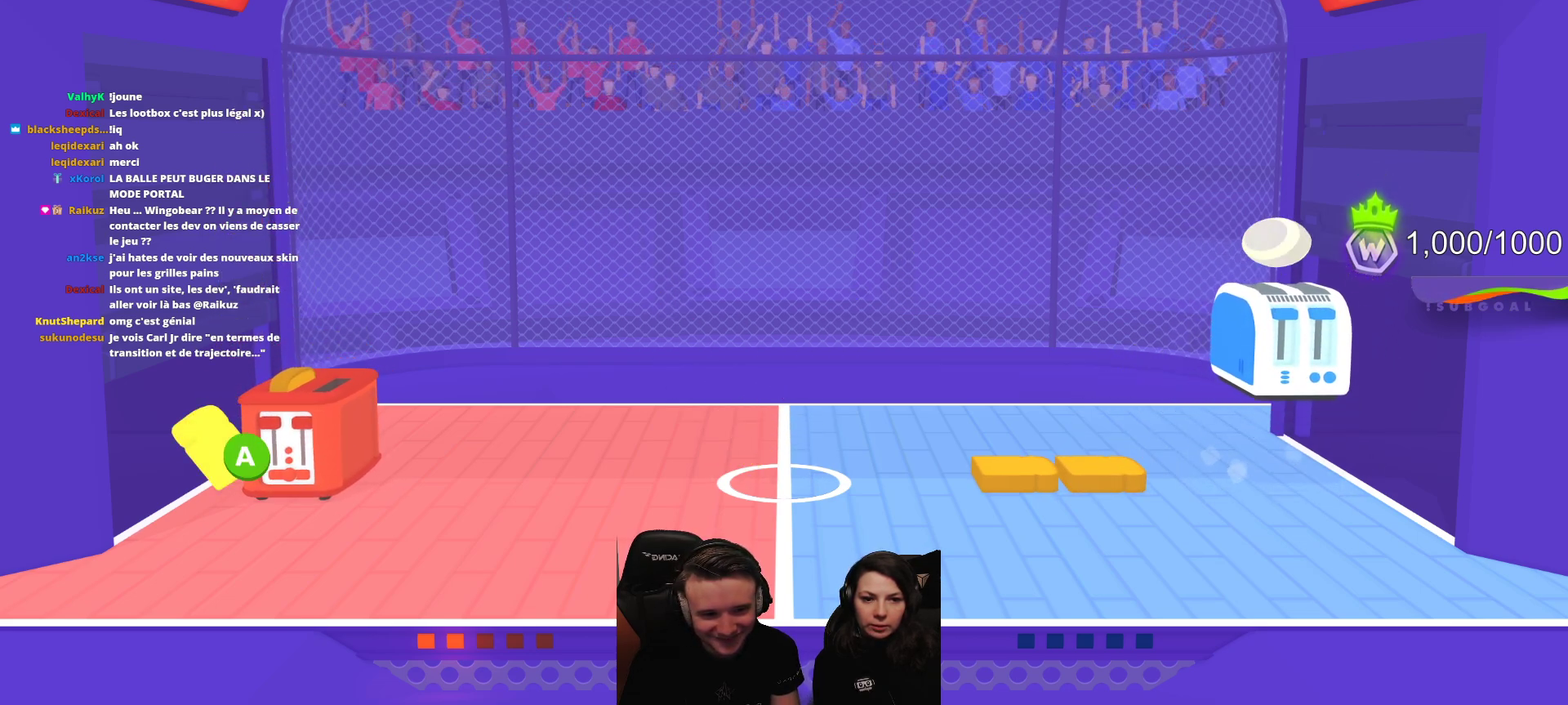
{"buttons": ["A"], "left_stick": "center", "events": [[417, "A", "down"]]}
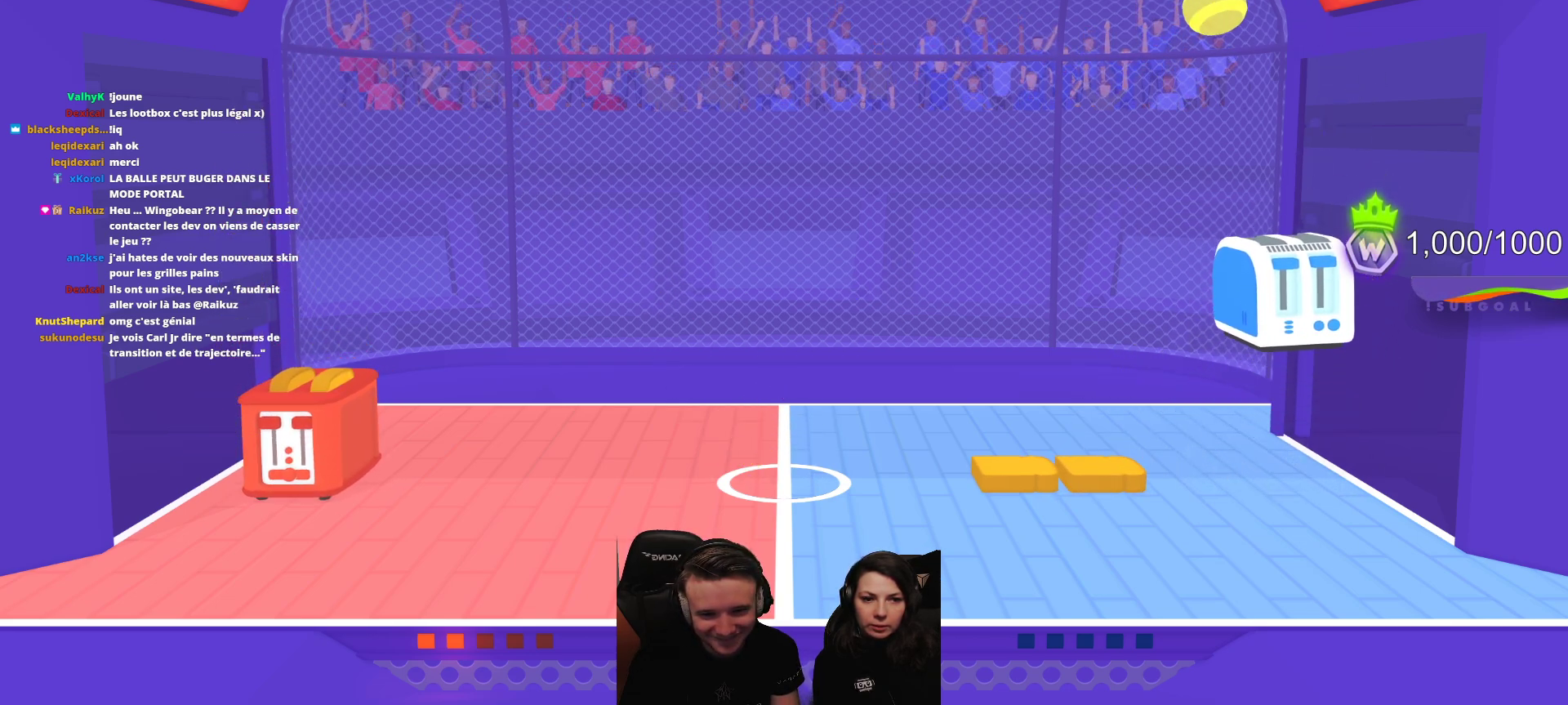
{"buttons": ["R2"], "left_stick": "center", "events": [[17, "A", "up"], [383, "R2", "down"]]}
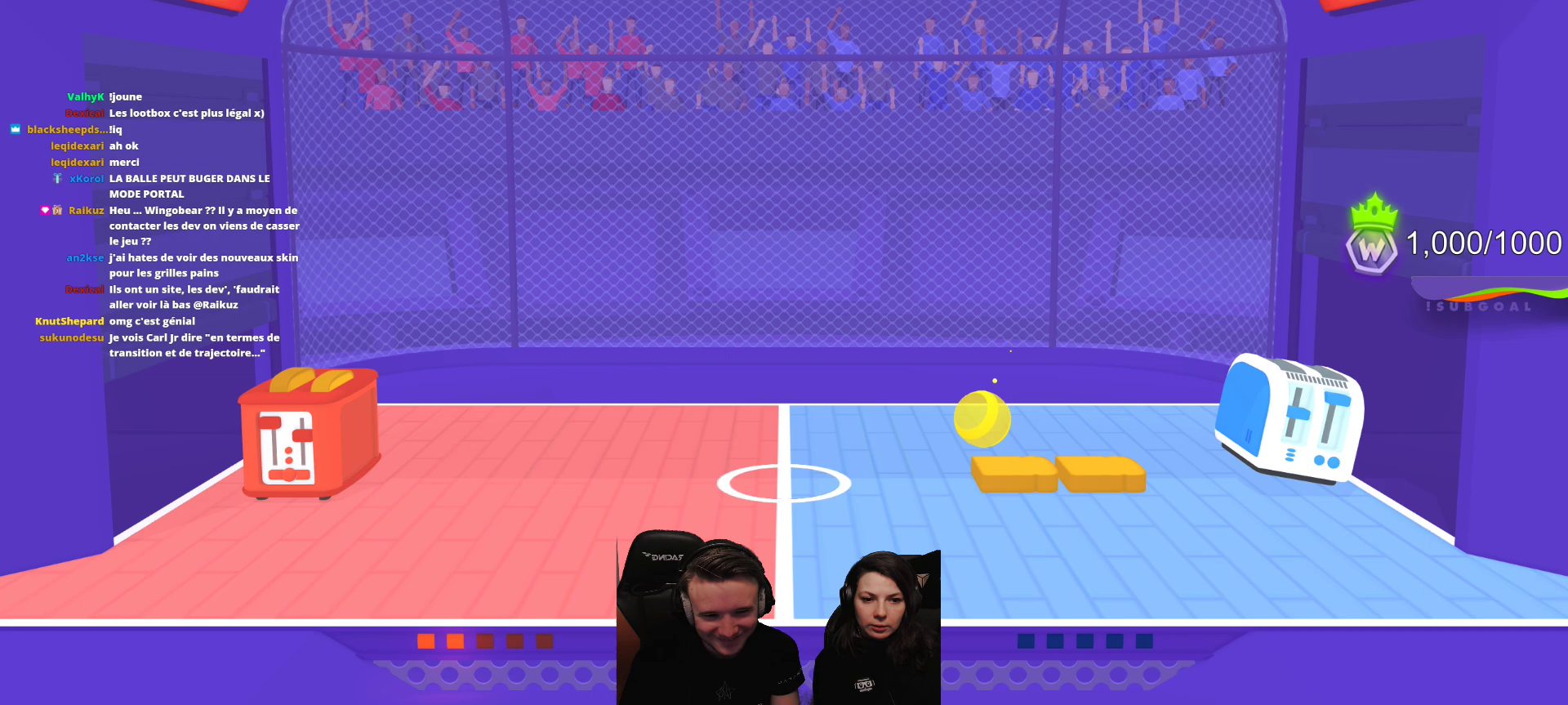
{"buttons": ["R2"], "left_stick": "center", "events": []}
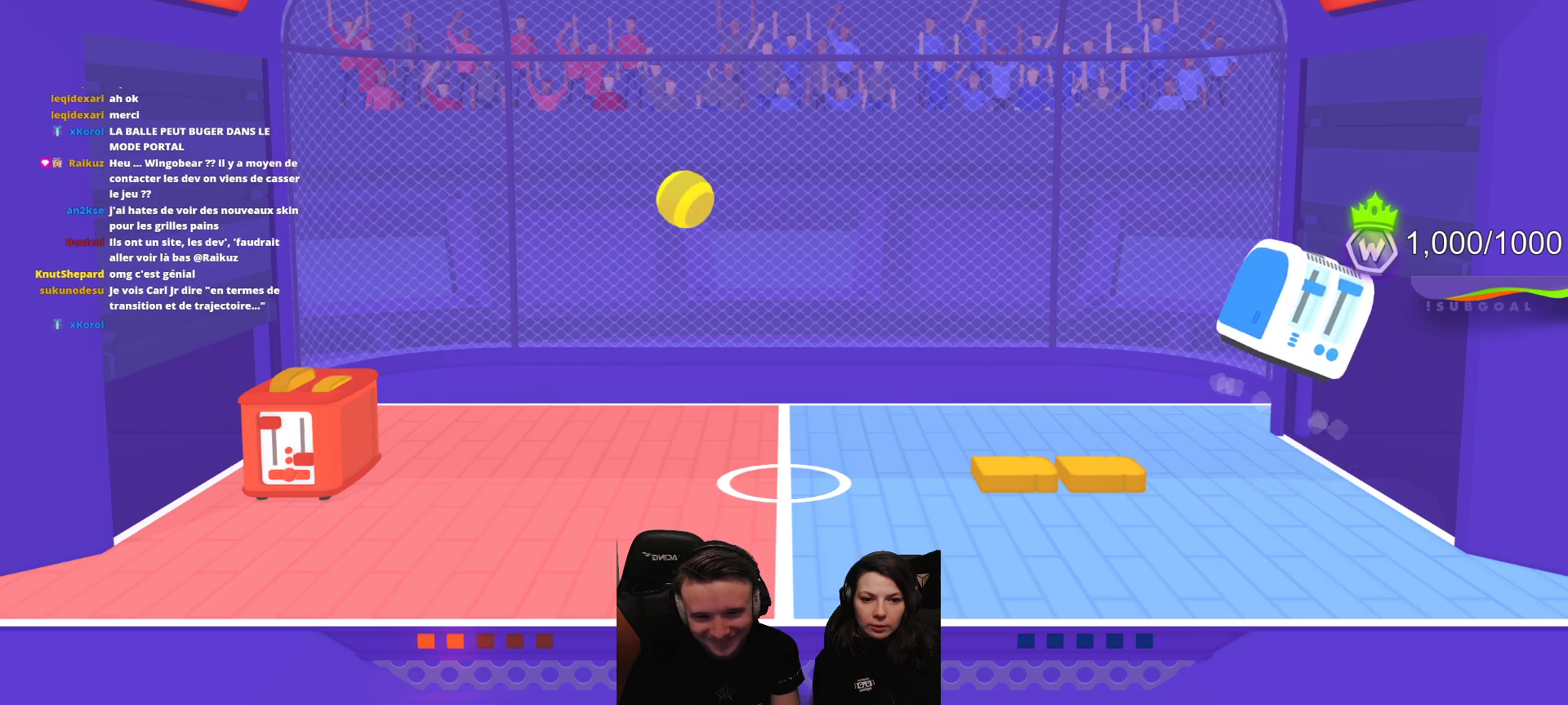
{"buttons": [], "left_stick": "center", "events": [[17, "R2", "up"]]}
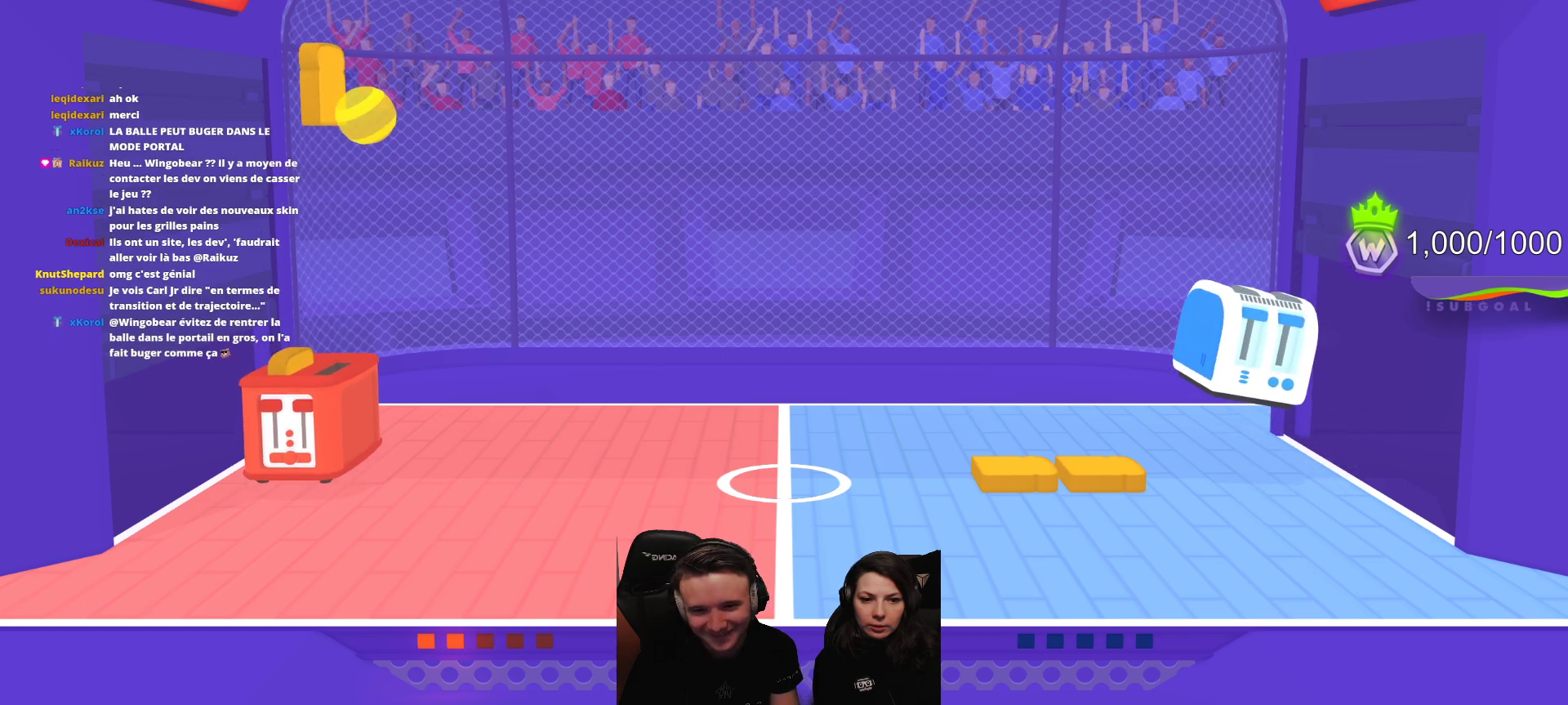
{"buttons": [], "left_stick": "center", "events": []}
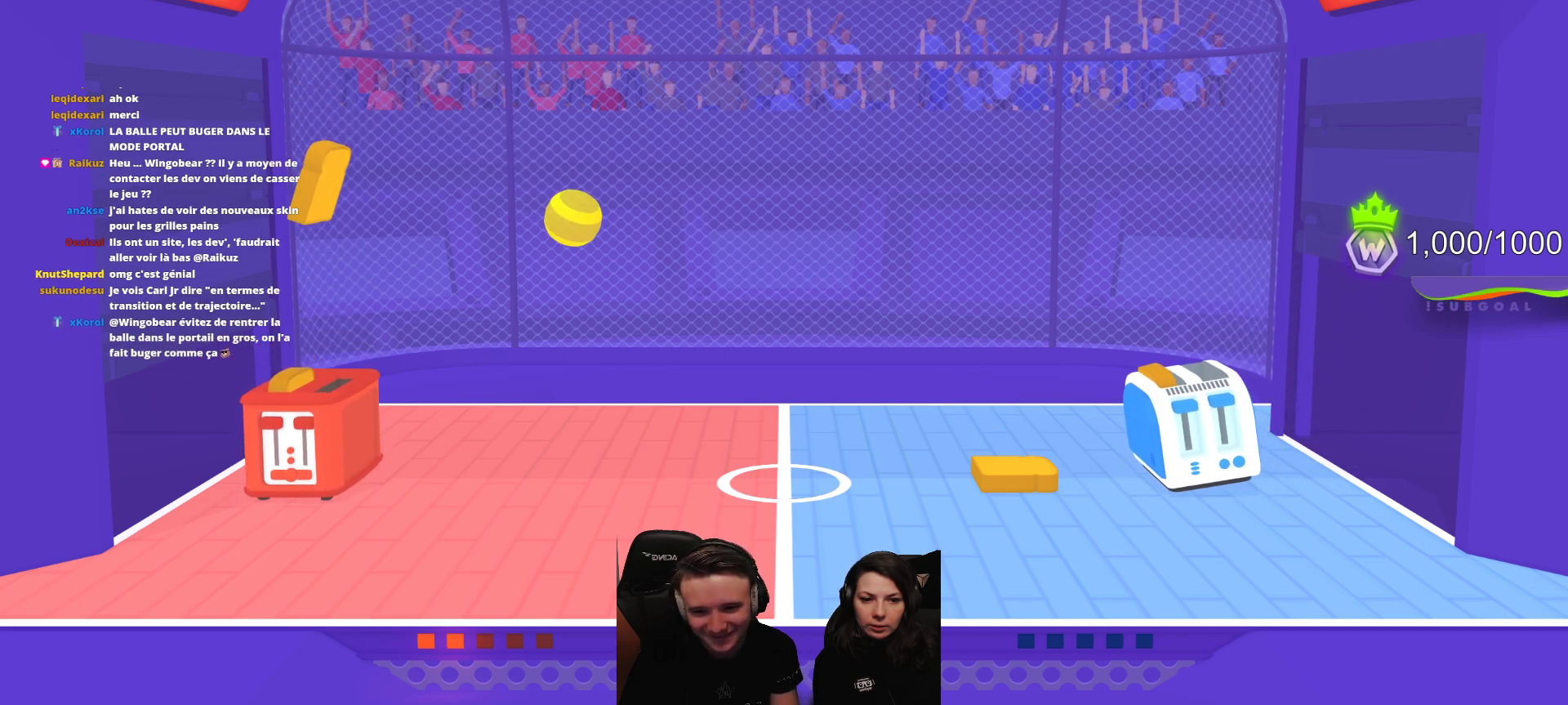
{"buttons": [], "left_stick": "center", "events": []}
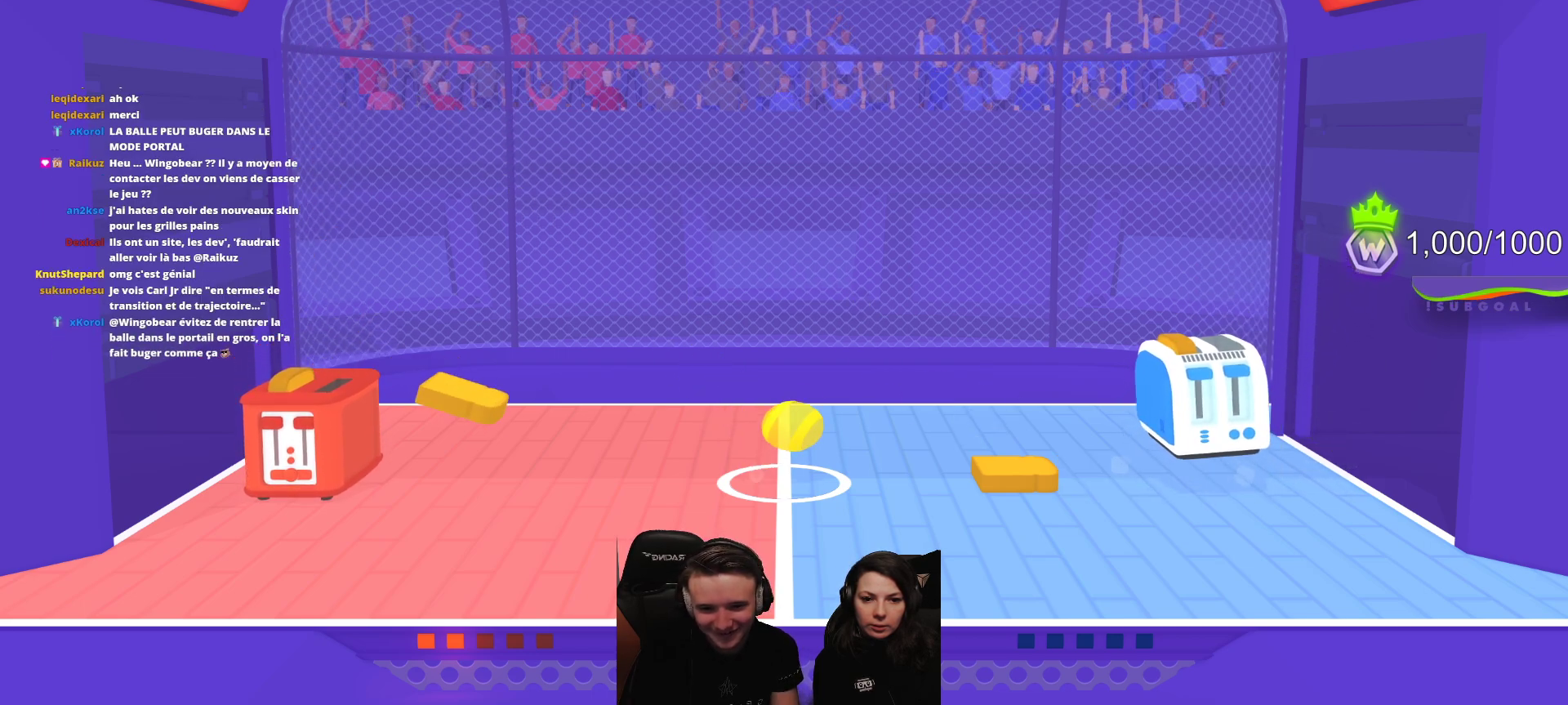
{"buttons": [], "left_stick": "center", "events": []}
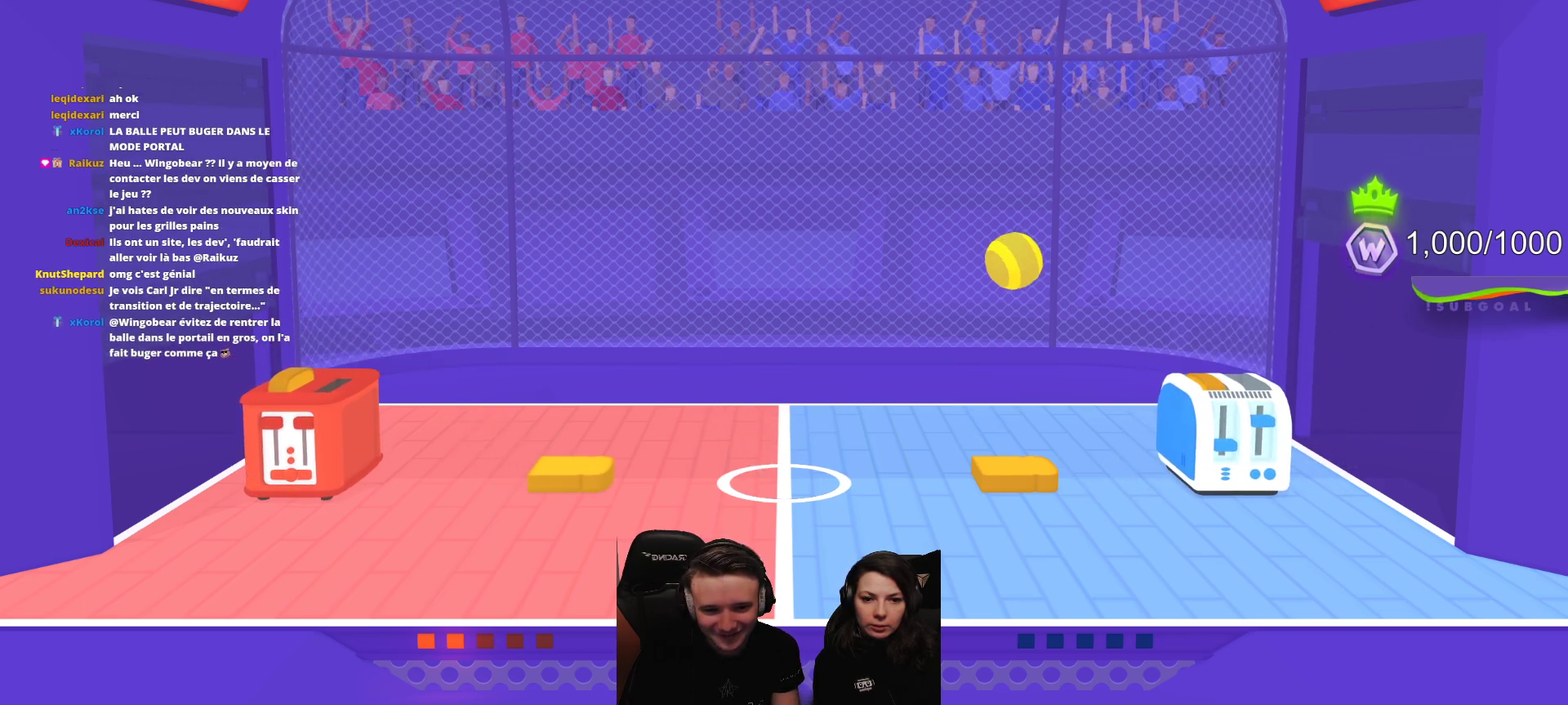
{"buttons": [], "left_stick": "center", "events": []}
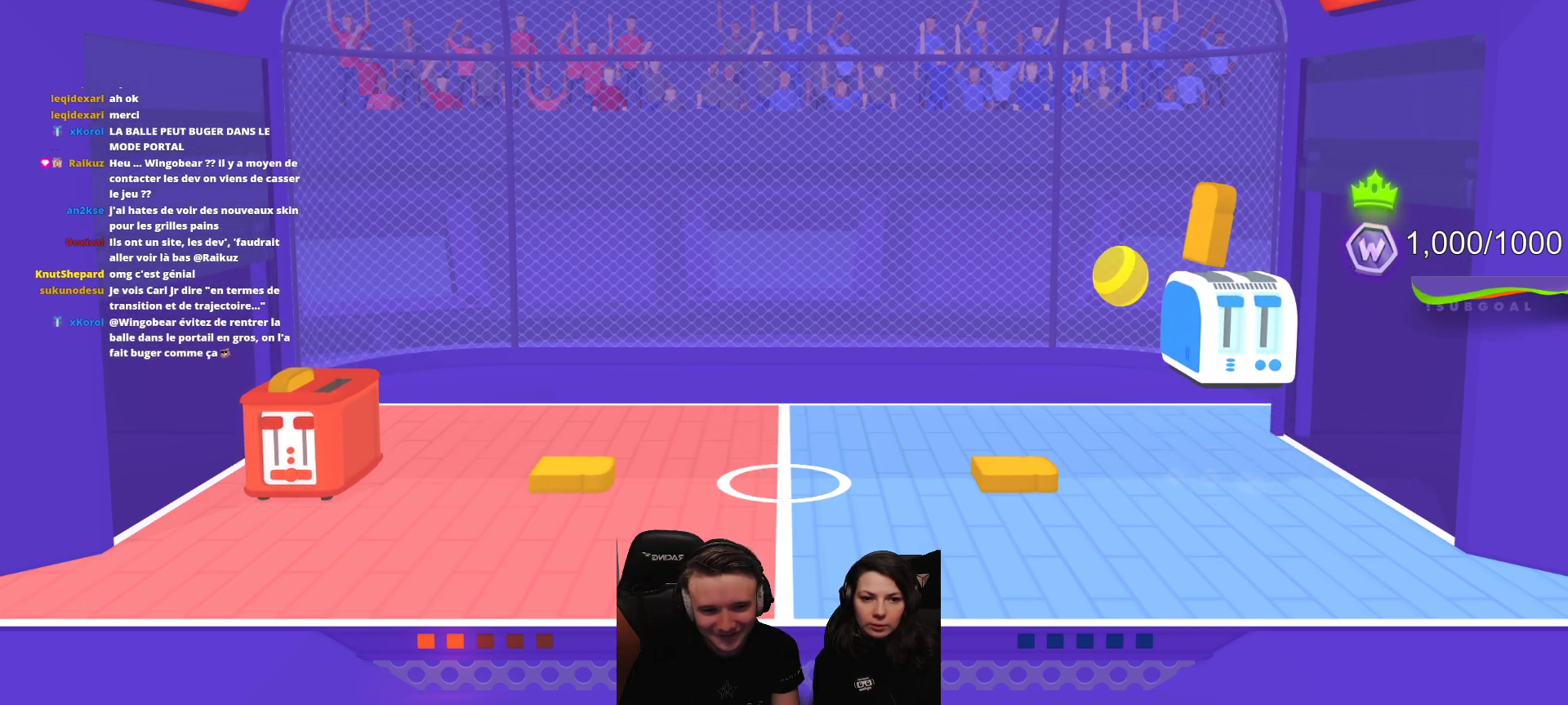
{"buttons": [], "left_stick": "center", "events": []}
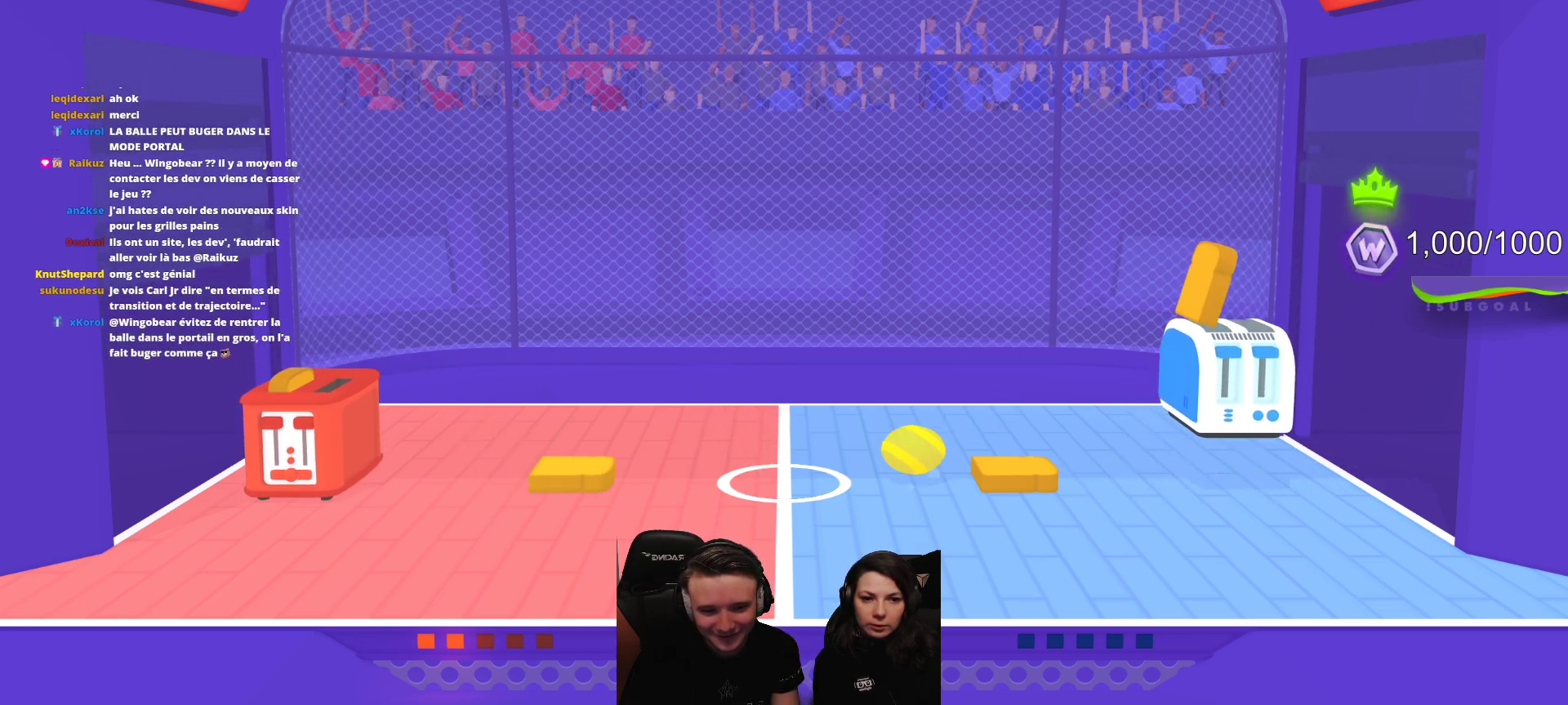
{"buttons": [], "left_stick": "center", "events": []}
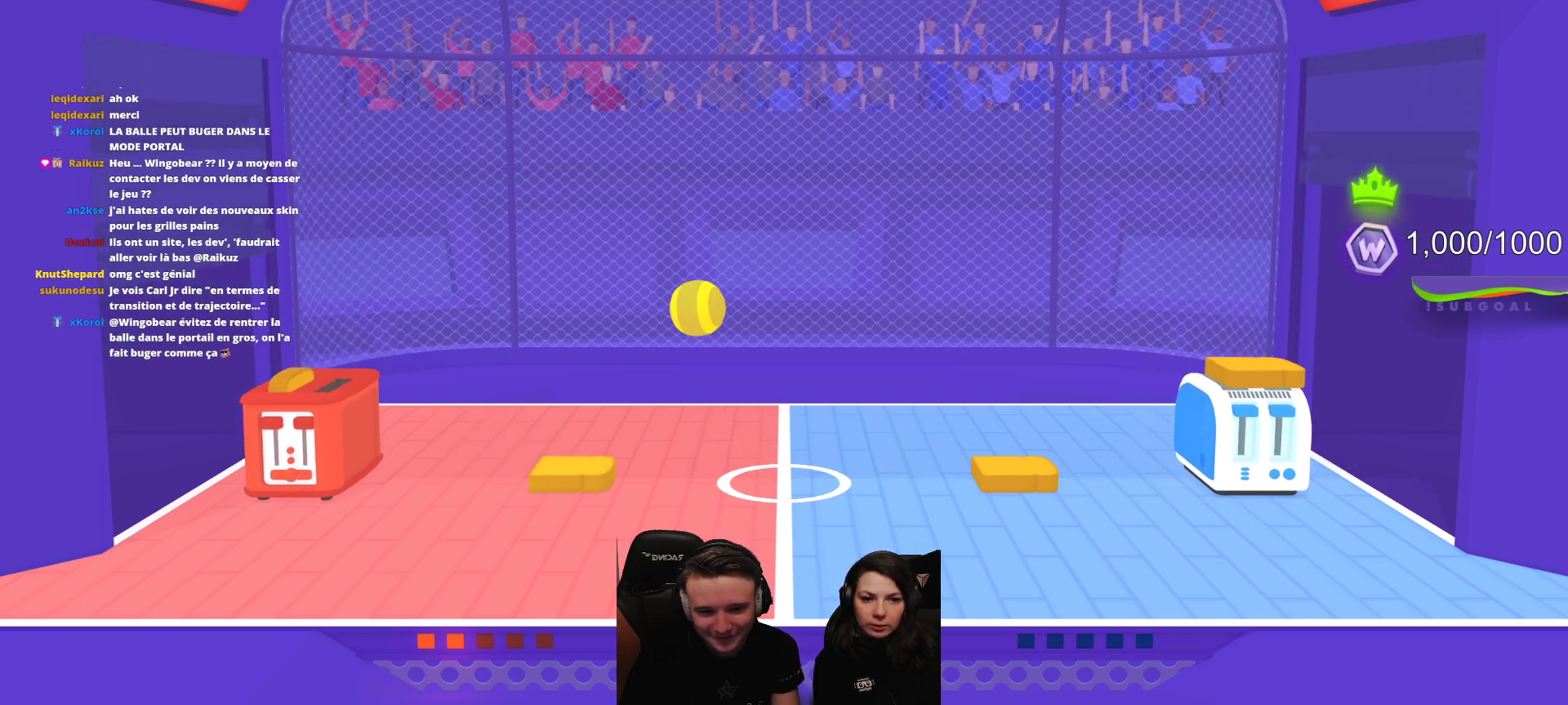
{"buttons": [], "left_stick": "center", "events": []}
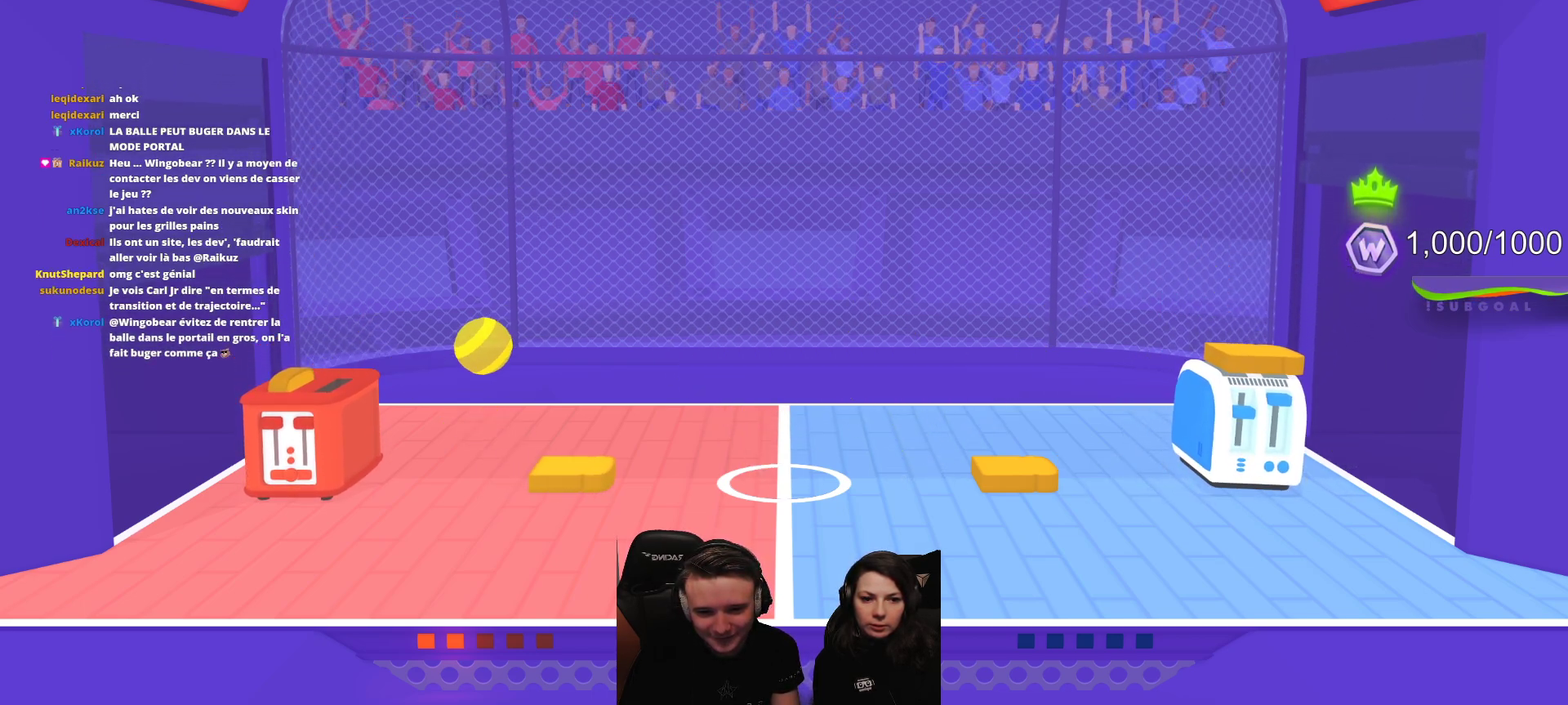
{"buttons": [], "left_stick": "center", "events": [[167, "R2", "down"], [317, "R2", "up"]]}